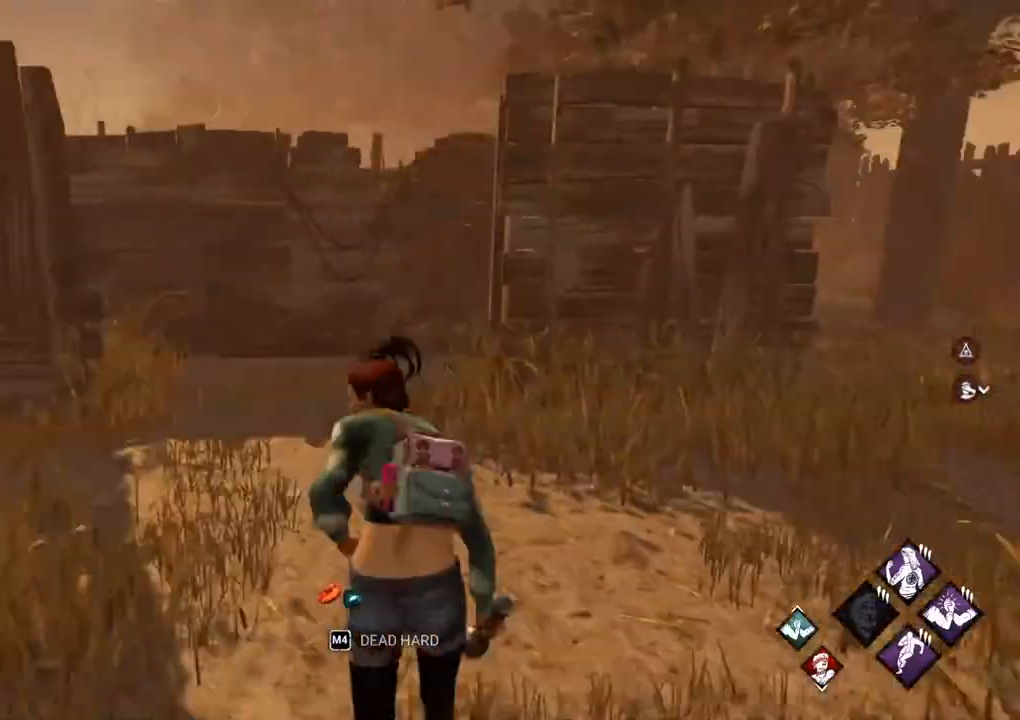
Gameplay with keyboard and mouse; each line is a JSON object with the keys and mouse buttons held at the frame after it. "events" lists presses ("down") and releases ("up") of "1", "2", "3", "4", "5", "a", "alt", "c", "caps_lock", "ctrl", "d", "e", "f", "g", "q", "r", "s", "shift", "space", "t", "tab", "v", "w", "x", "z" and "mouse_wheel" between this image and that frame as [ms after this image, input, new state], when the widget could be followed in between. "mouse_wheel" = the "wheel" button of the "mouse" list. No other keys are recorded. "wheel" means that the mouse wheel is clicked or scrolled. Not read: mouse_move.
{"keys": ["shift", "w"], "mouse": [], "events": []}
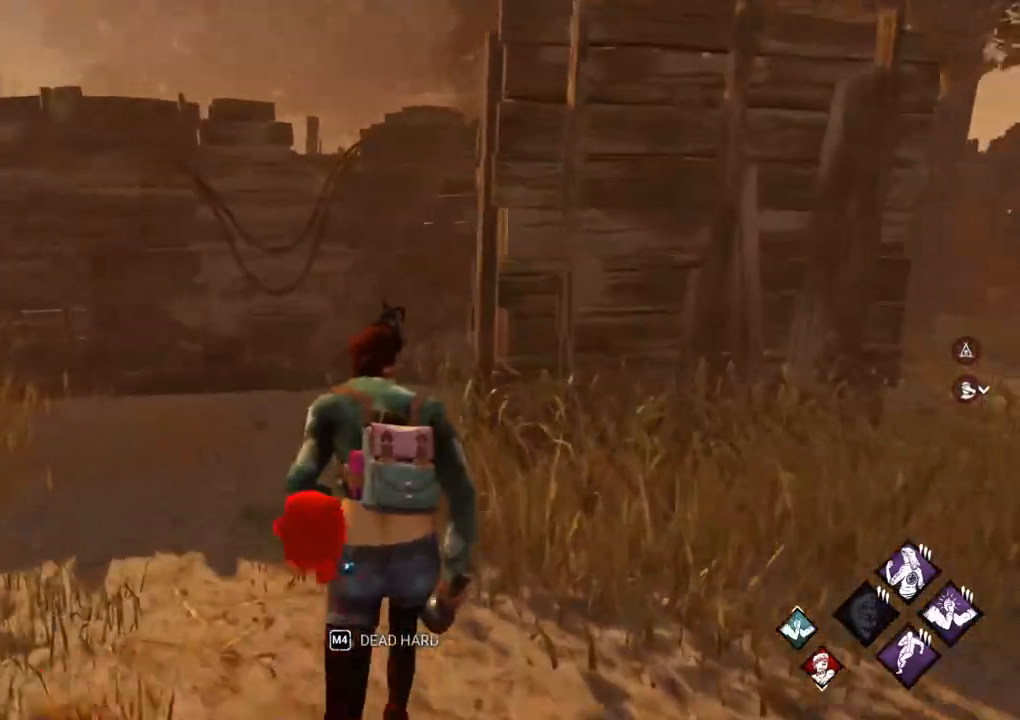
{"keys": ["shift", "w"], "mouse": [], "events": []}
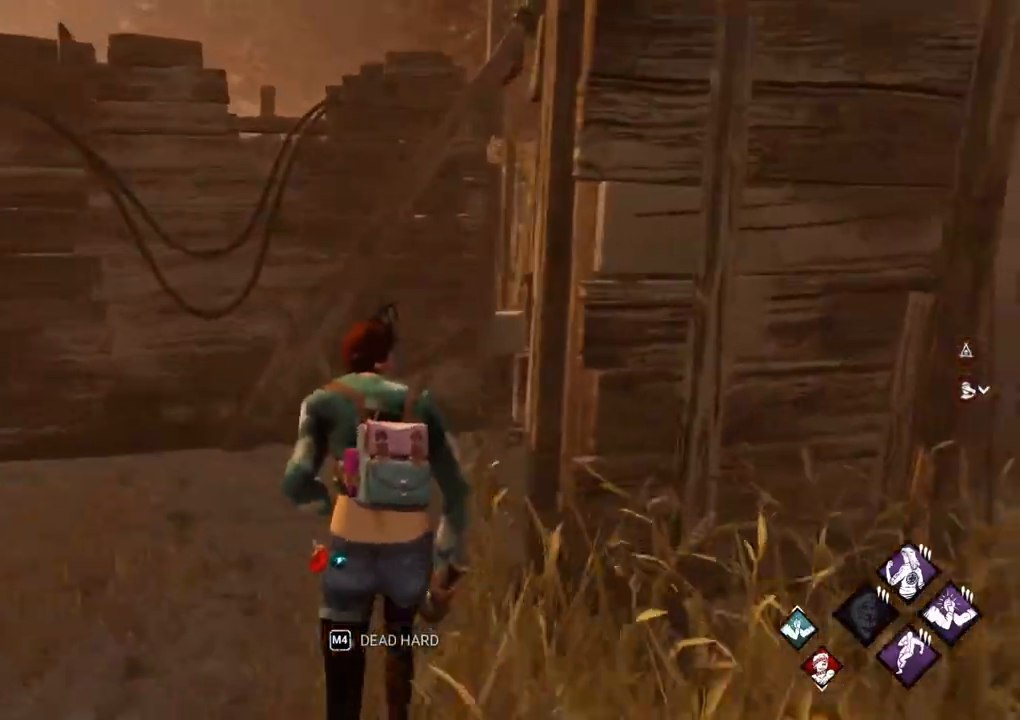
{"keys": ["shift", "w"], "mouse": [], "events": []}
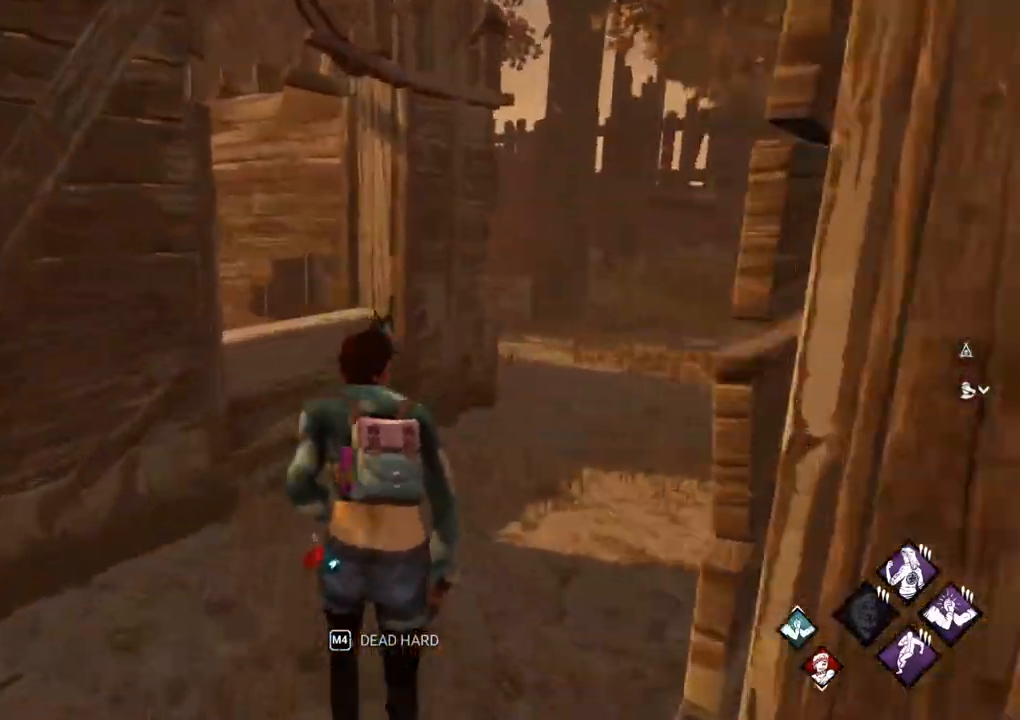
{"keys": ["shift", "w"], "mouse": [], "events": [[167, "space", "down"], [267, "space", "up"]]}
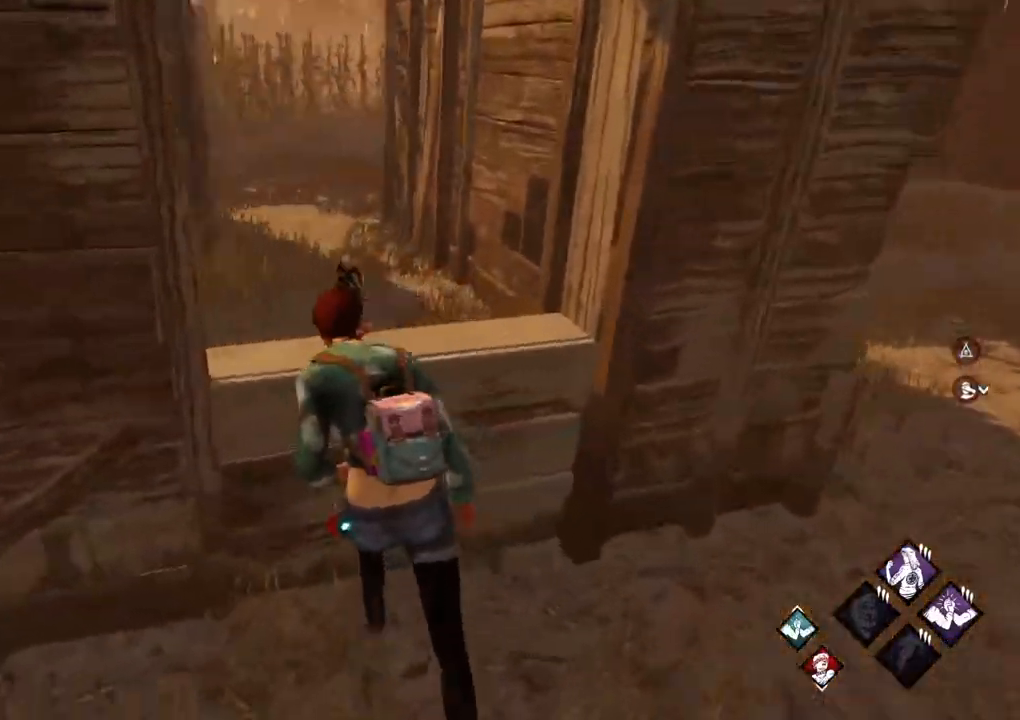
{"keys": ["d", "shift"], "mouse": [], "events": [[283, "d", "down"], [367, "w", "up"]]}
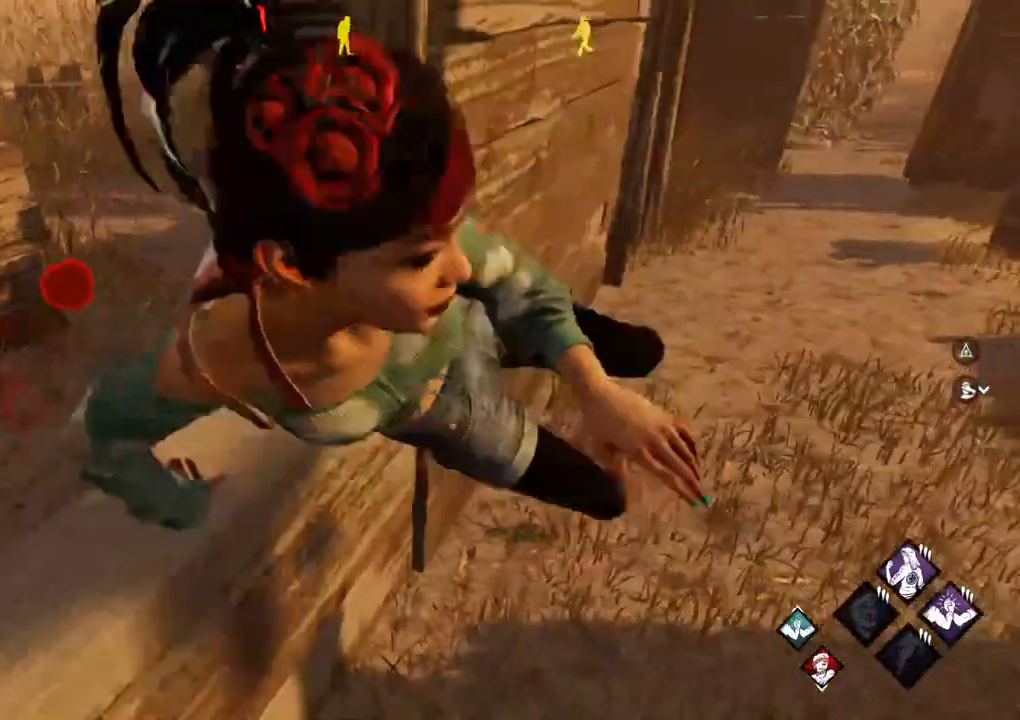
{"keys": ["d", "shift", "w"], "mouse": [], "events": [[100, "s", "down"], [300, "s", "up"], [383, "w", "down"]]}
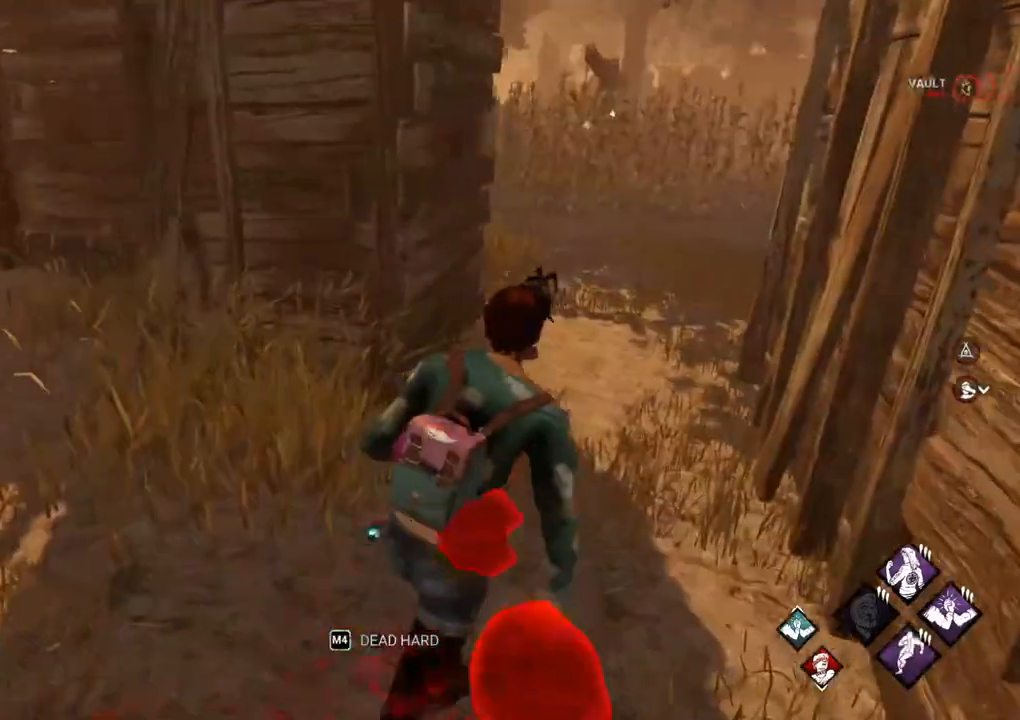
{"keys": ["d", "shift", "w"], "mouse": [], "events": []}
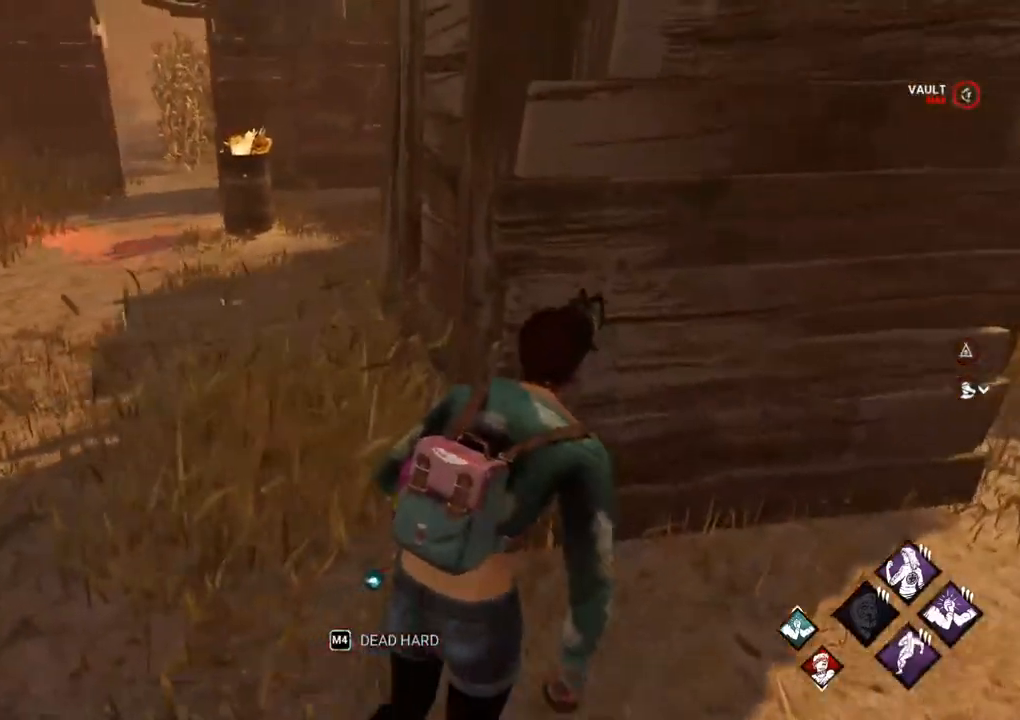
{"keys": ["d", "shift", "w"], "mouse": [], "events": [[100, "w", "up"], [417, "w", "down"]]}
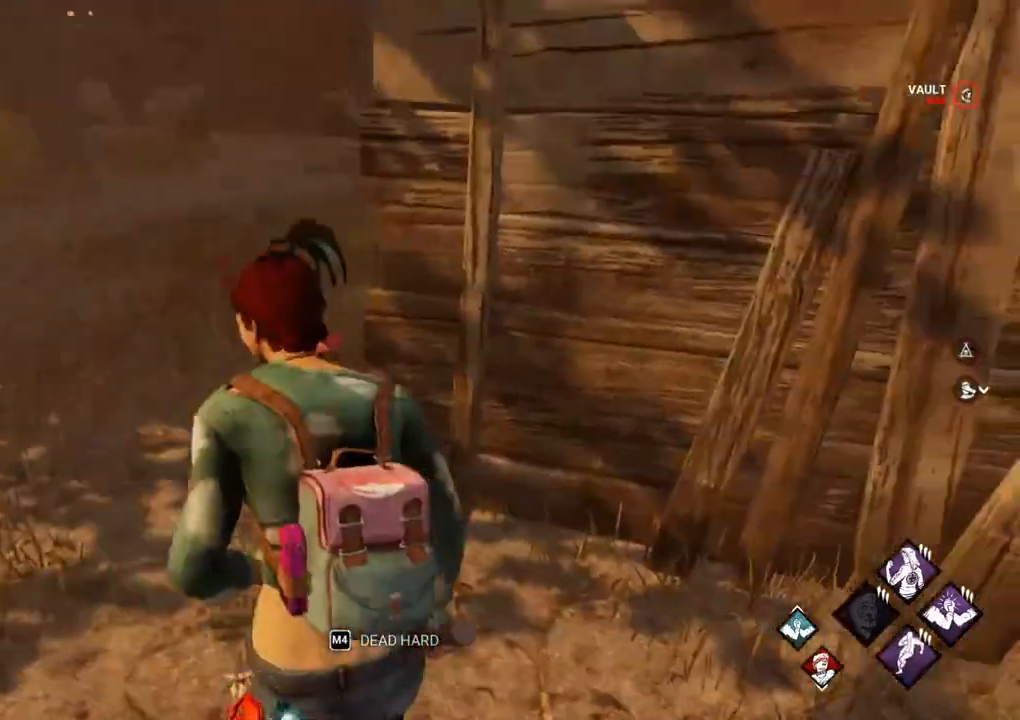
{"keys": ["shift", "w"], "mouse": [], "events": [[17, "d", "up"]]}
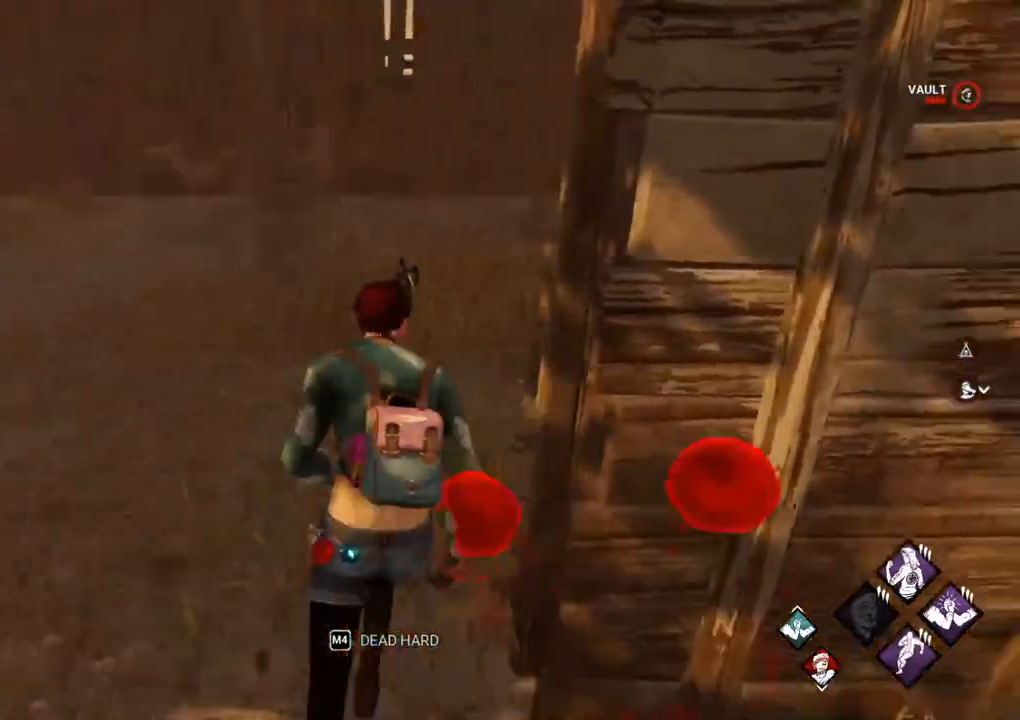
{"keys": ["a", "shift", "w"], "mouse": [], "events": [[267, "a", "down"]]}
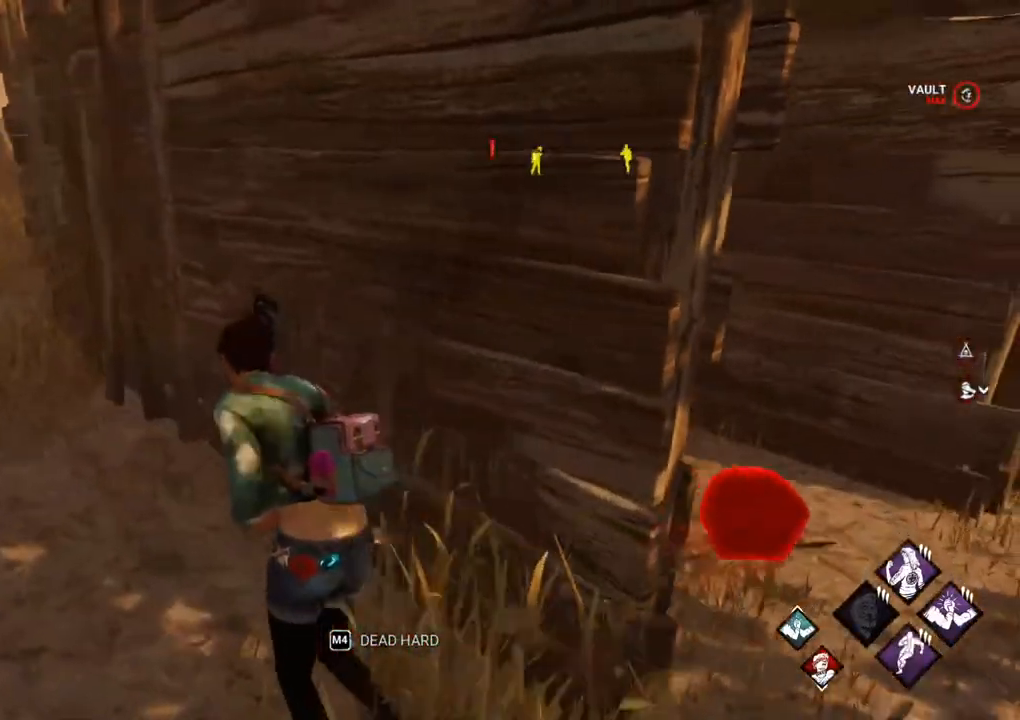
{"keys": ["a", "shift", "w"], "mouse": [], "events": []}
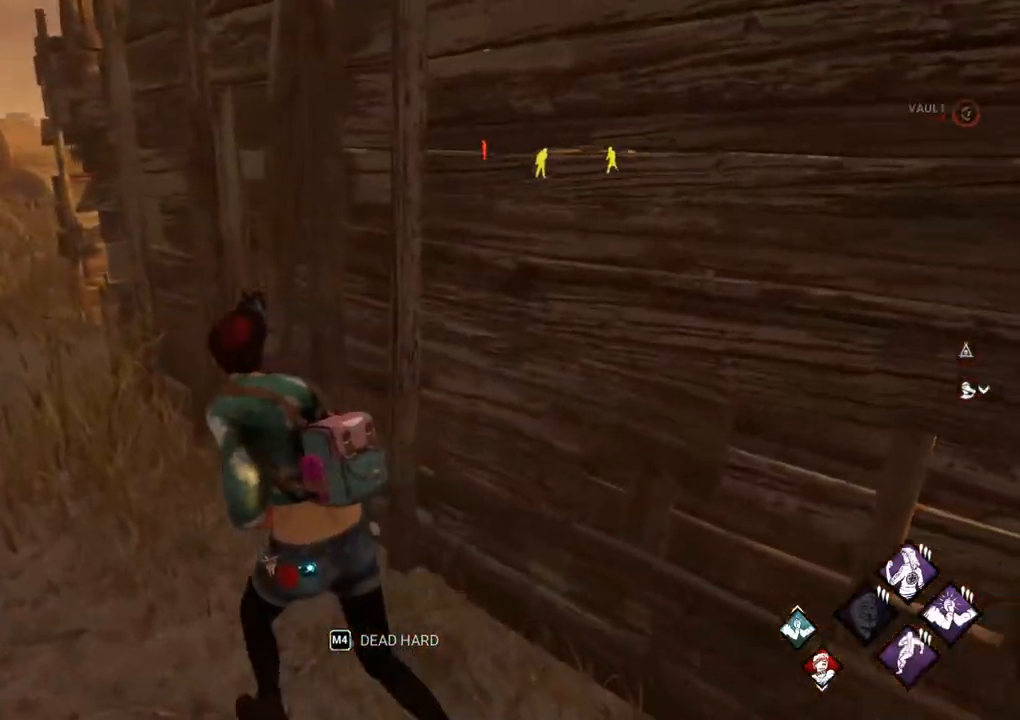
{"keys": ["a", "shift"], "mouse": [], "events": [[250, "w", "up"]]}
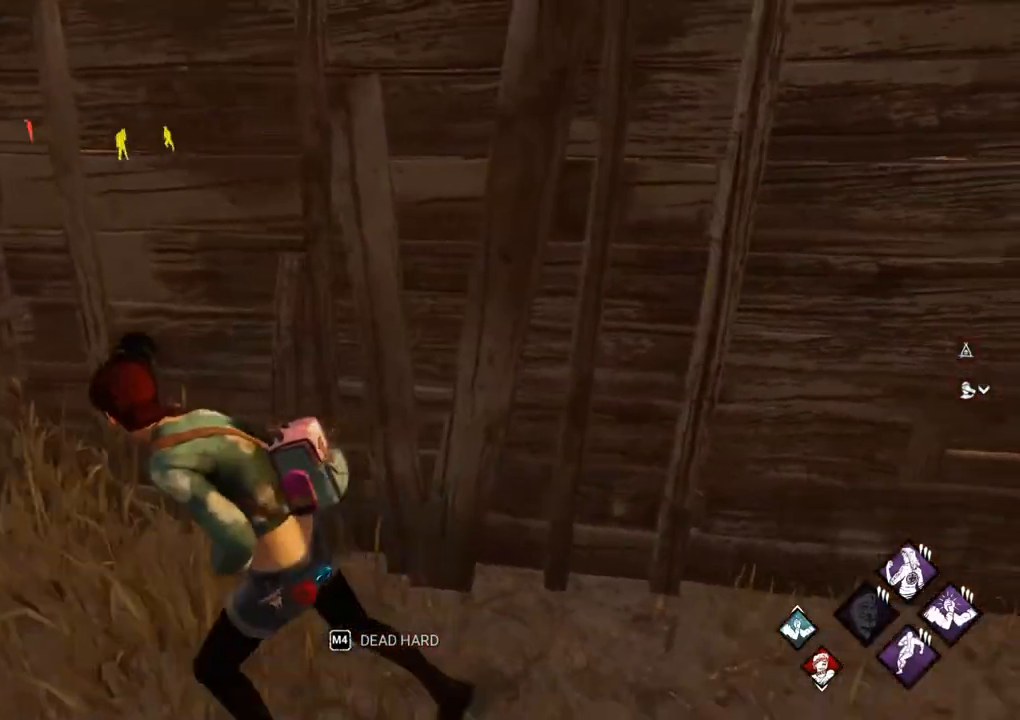
{"keys": ["a", "s", "shift"], "mouse": [], "events": [[33, "w", "down"], [83, "w", "up"], [450, "s", "down"]]}
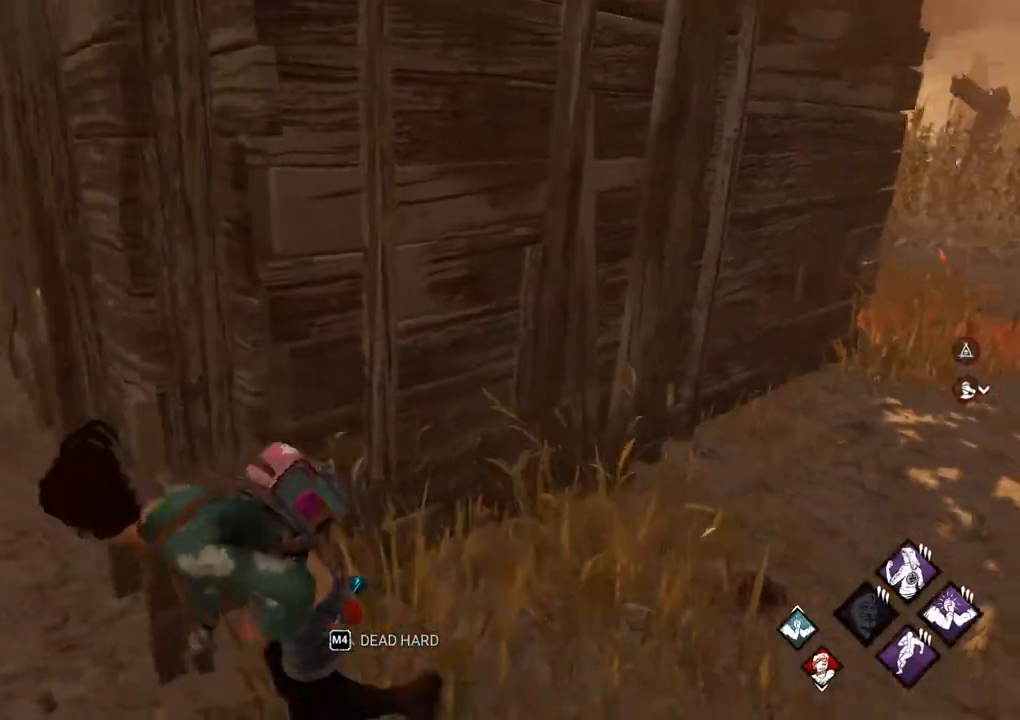
{"keys": ["a", "shift", "w"], "mouse": [], "events": [[50, "s", "up"], [183, "w", "down"]]}
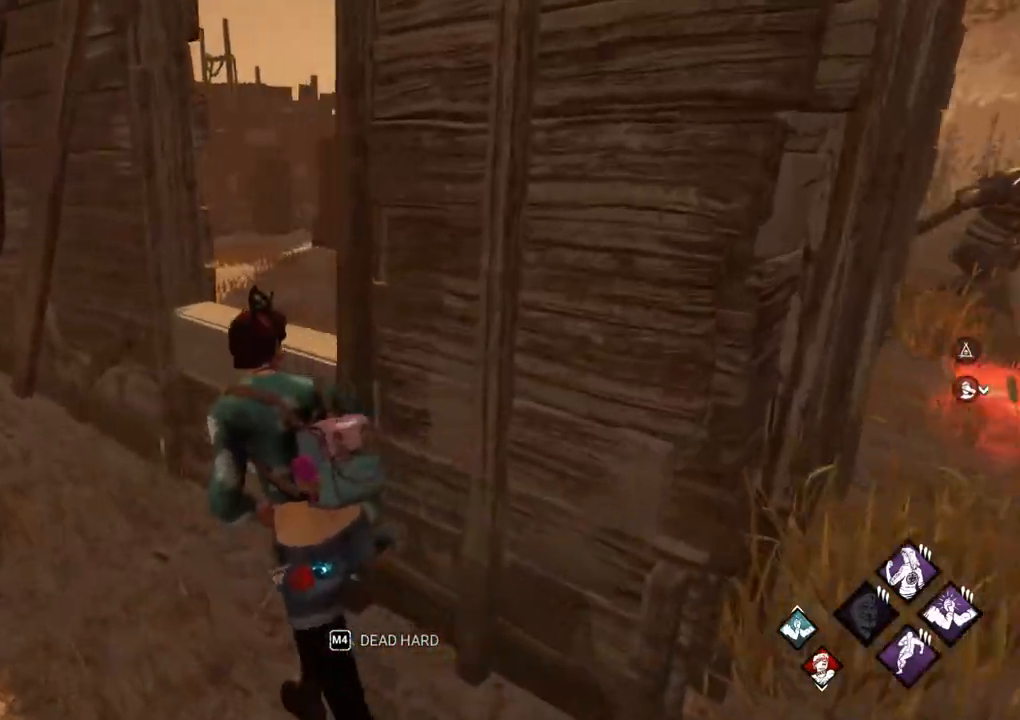
{"keys": ["a", "shift"], "mouse": [], "events": [[433, "w", "up"]]}
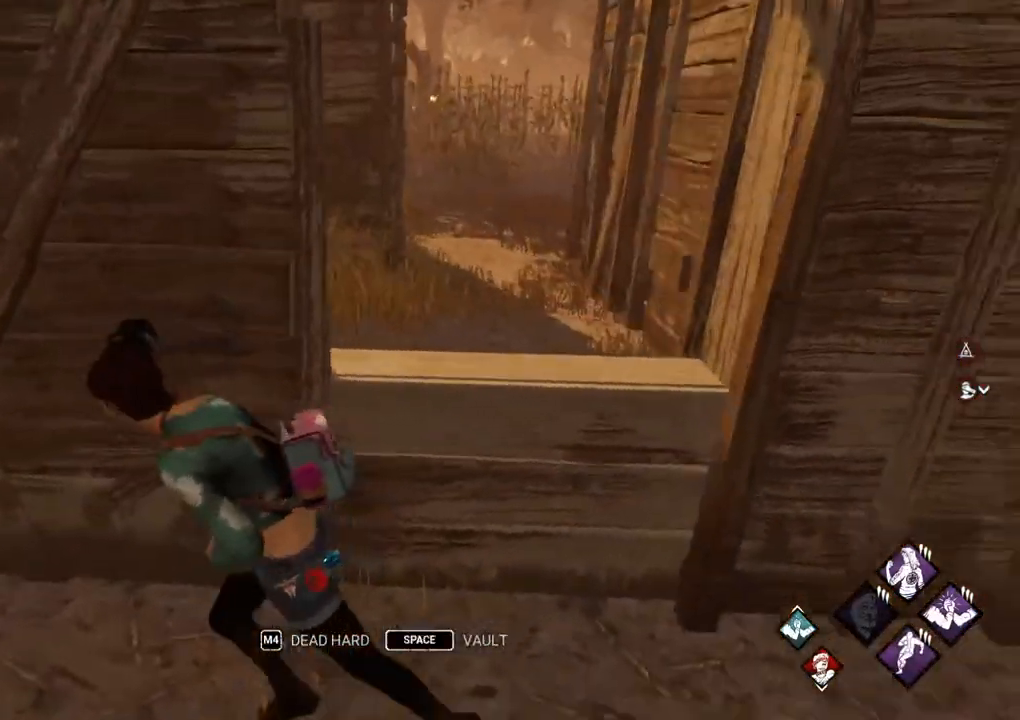
{"keys": ["a", "s", "shift"], "mouse": [], "events": [[267, "s", "down"]]}
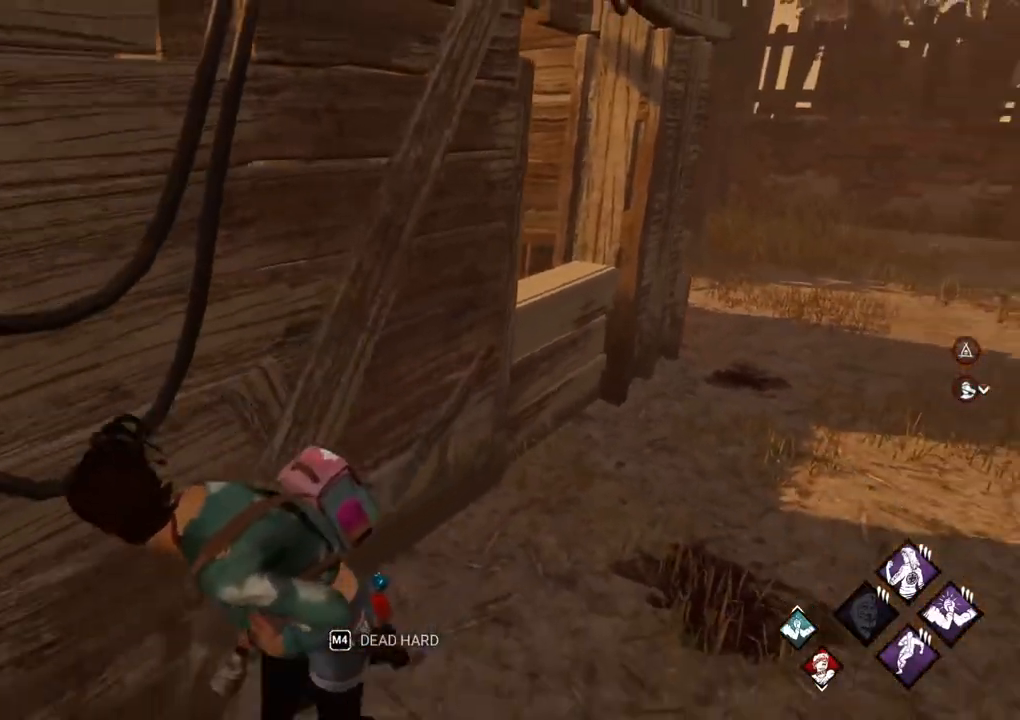
{"keys": ["a", "s", "shift"], "mouse": [], "events": []}
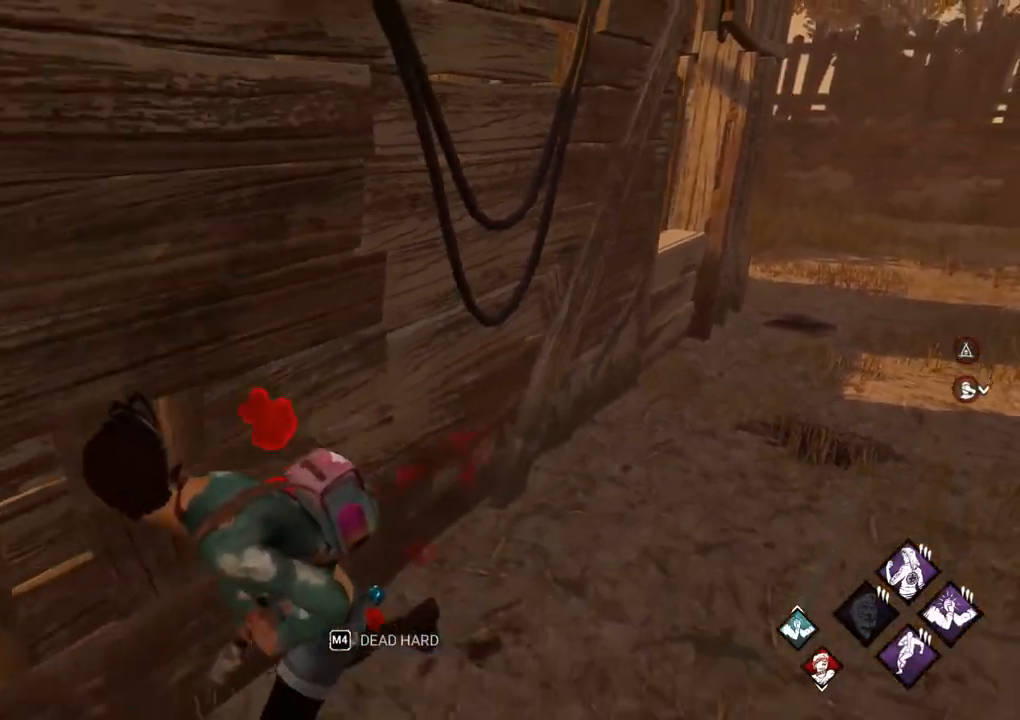
{"keys": ["d", "shift", "w"], "mouse": [], "events": [[150, "a", "up"], [150, "d", "down"], [150, "s", "up"], [350, "w", "down"]]}
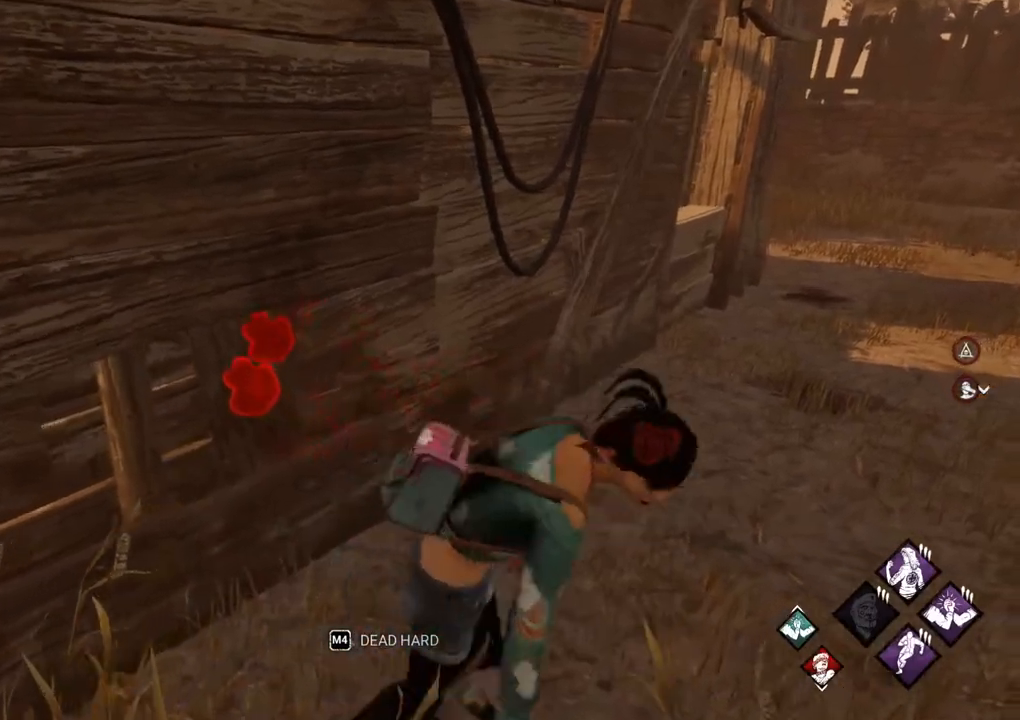
{"keys": ["d", "shift", "w"], "mouse": [], "events": []}
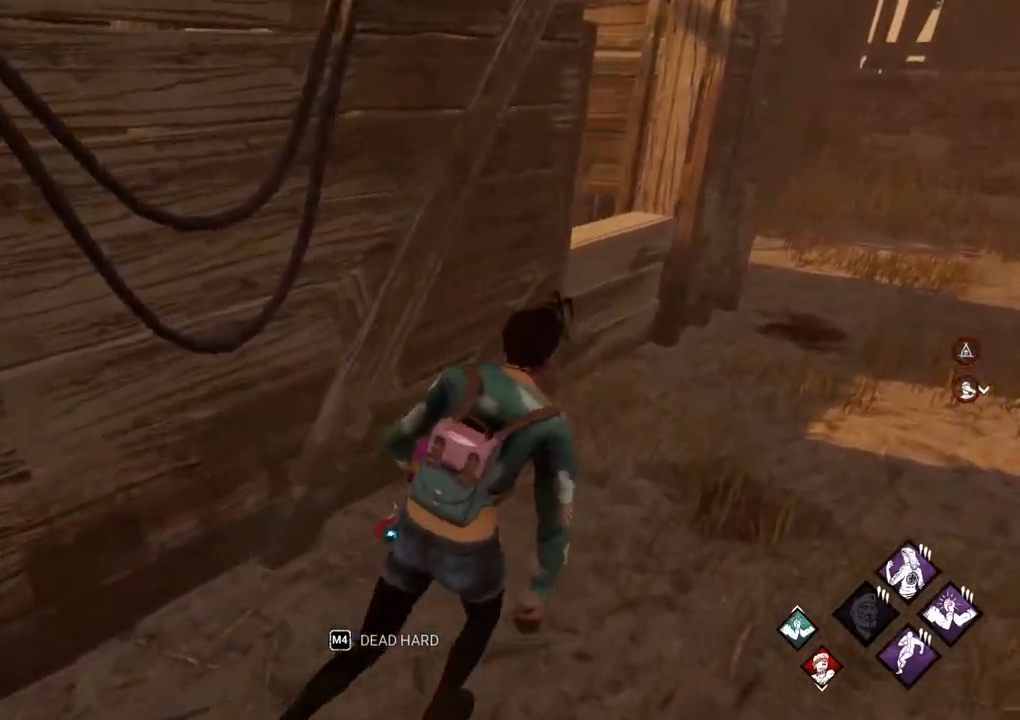
{"keys": ["d", "shift"], "mouse": [], "events": [[283, "w", "up"]]}
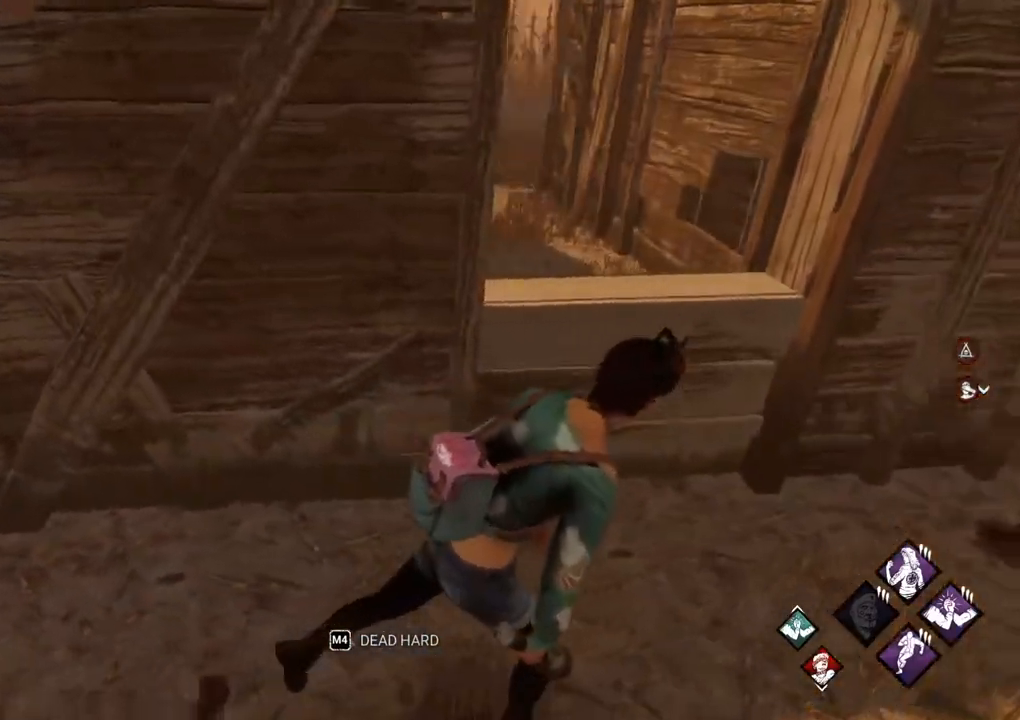
{"keys": ["d", "s", "shift"], "mouse": [], "events": [[433, "s", "down"]]}
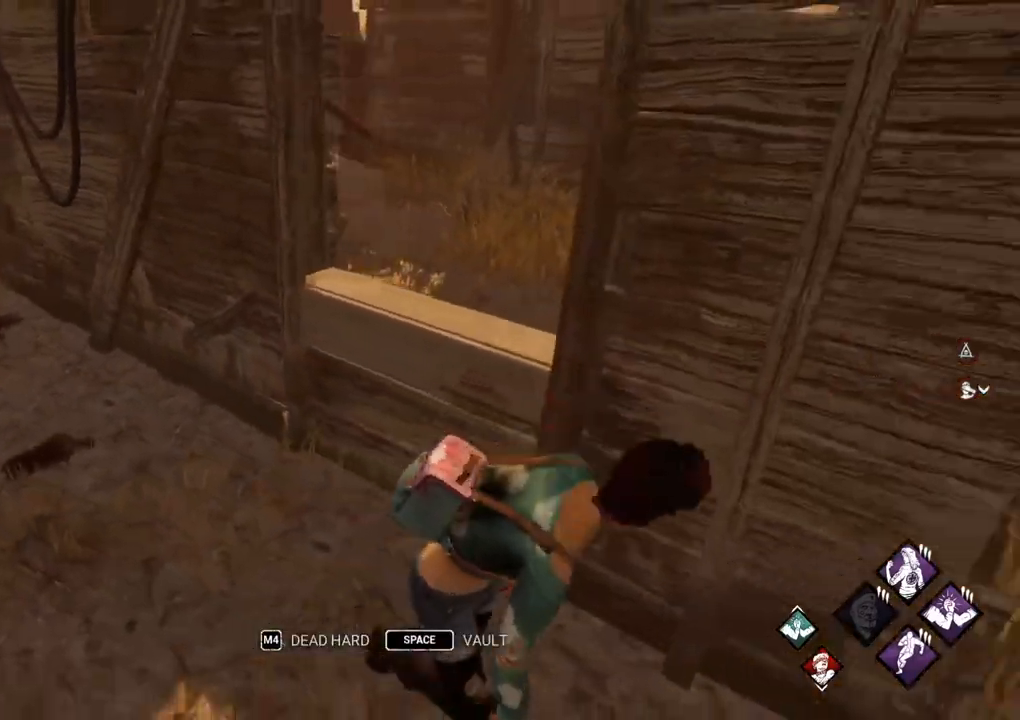
{"keys": ["d", "shift", "w"], "mouse": [], "events": [[267, "s", "up"], [500, "w", "down"]]}
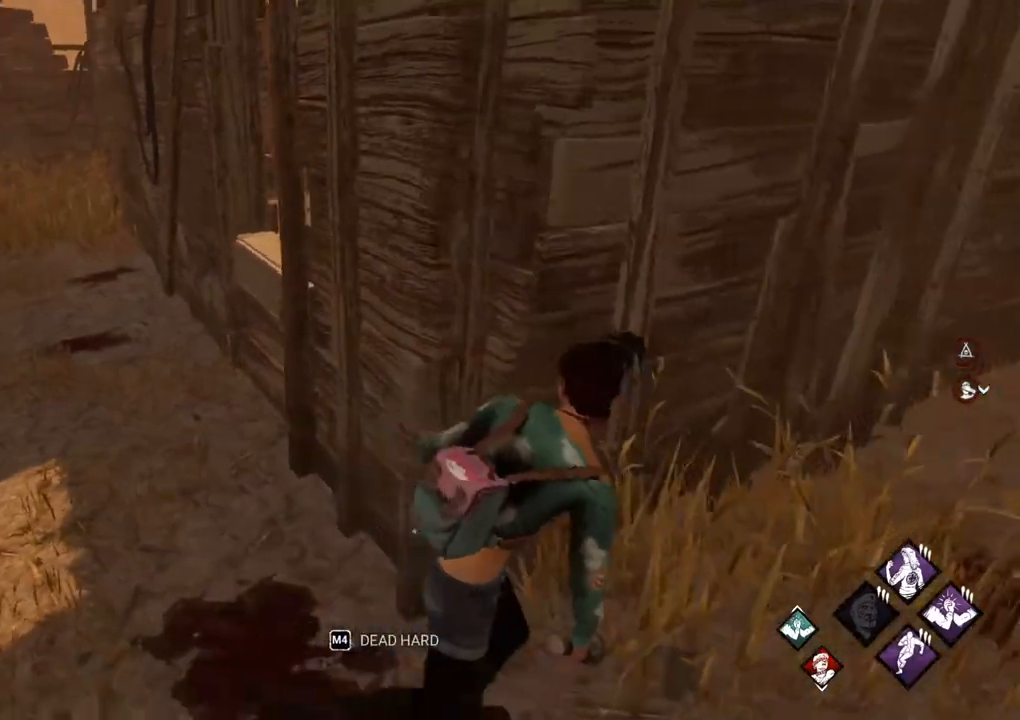
{"keys": [], "mouse": [], "events": [[233, "d", "up"], [233, "w", "up"], [283, "shift", "up"]]}
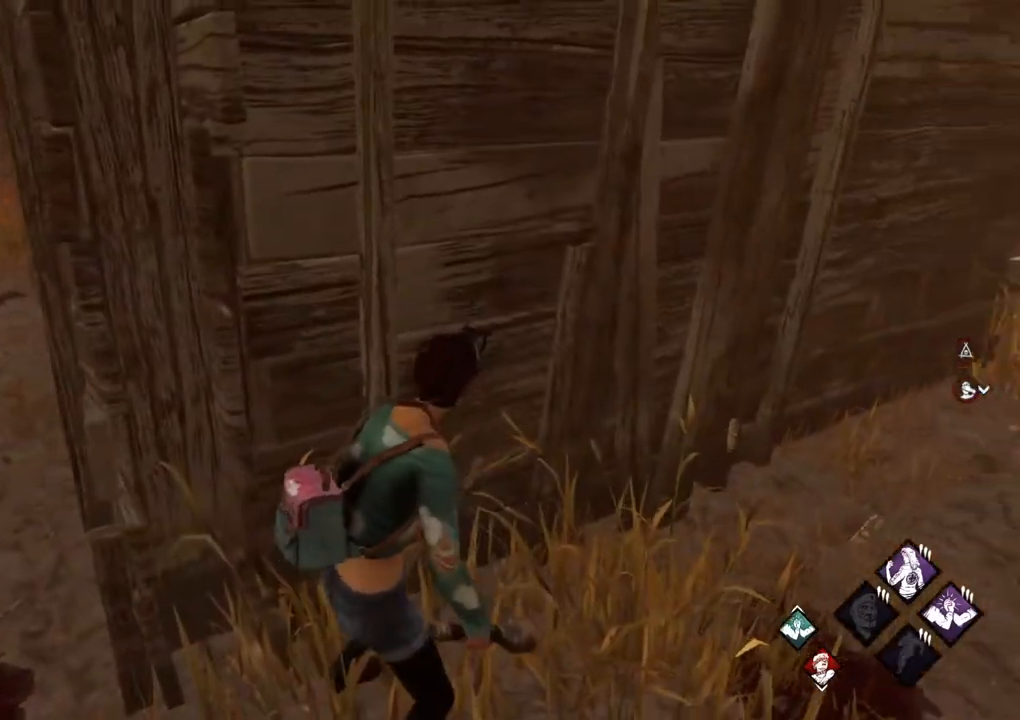
{"keys": [], "mouse": [], "events": [[17, "d", "down"], [100, "d", "up"]]}
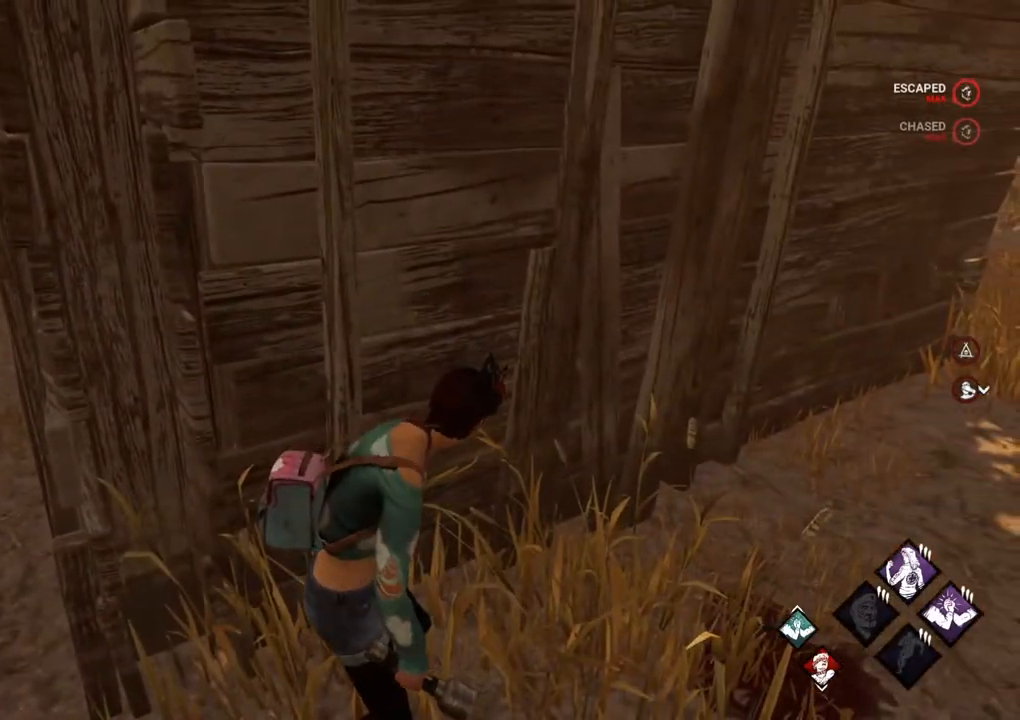
{"keys": ["d", "shift", "w"], "mouse": [], "events": [[33, "d", "down"], [117, "shift", "down"], [267, "w", "down"]]}
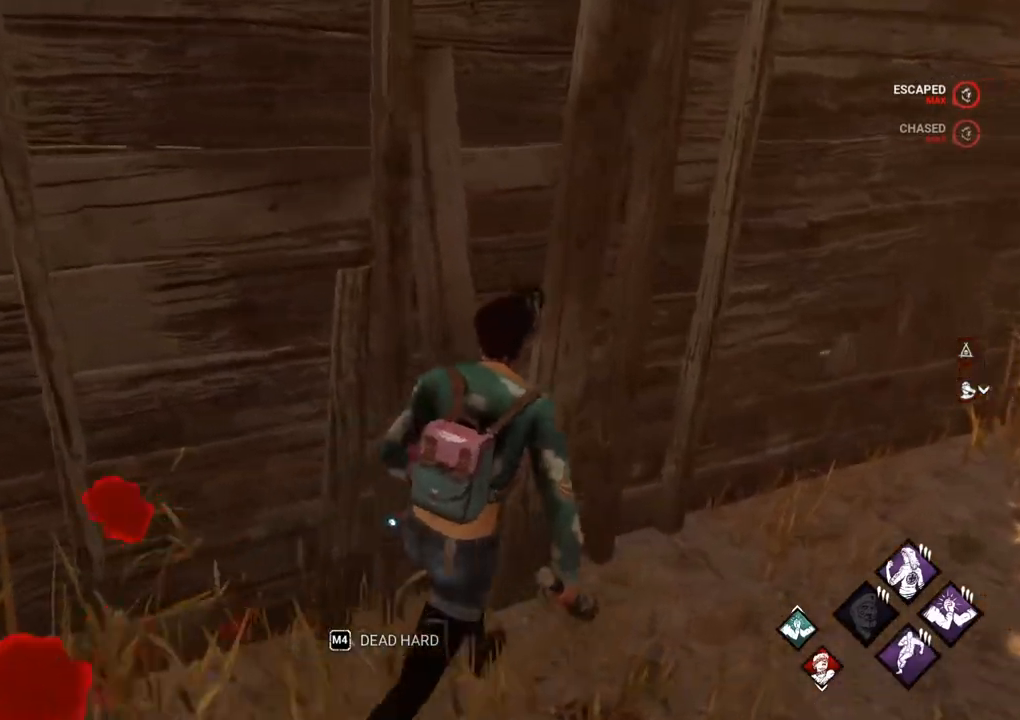
{"keys": ["d", "shift"], "mouse": [], "events": [[50, "w", "up"]]}